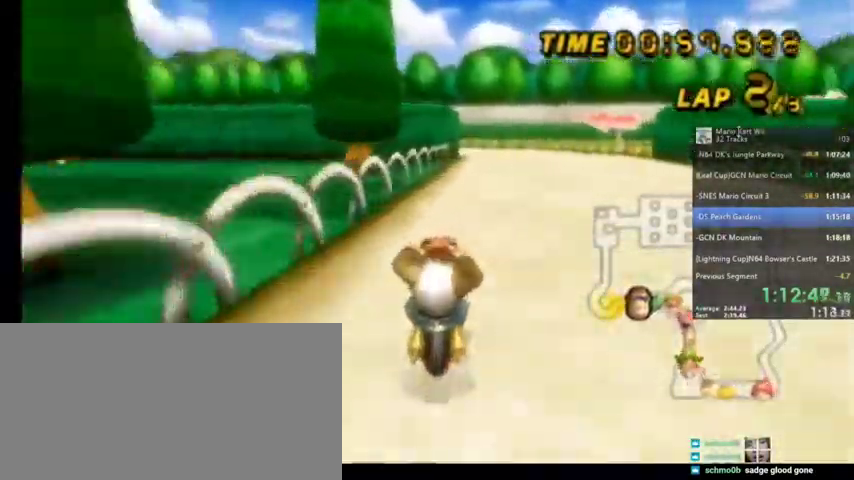
Gameplay with a controller (Nintendo layout); each line is a JSON object with the inputs held at the frame after it. "events" lists button and stick changes between this image and that frame as [ms after this image, input, new state], when the widget could be followed in between. Not read: L1 L3 R3.
{"buttons": ["A"], "left_stick": "up-left", "right_stick": "center", "events": [[334, "left_stick", "up-left"], [400, "R1", "up"]]}
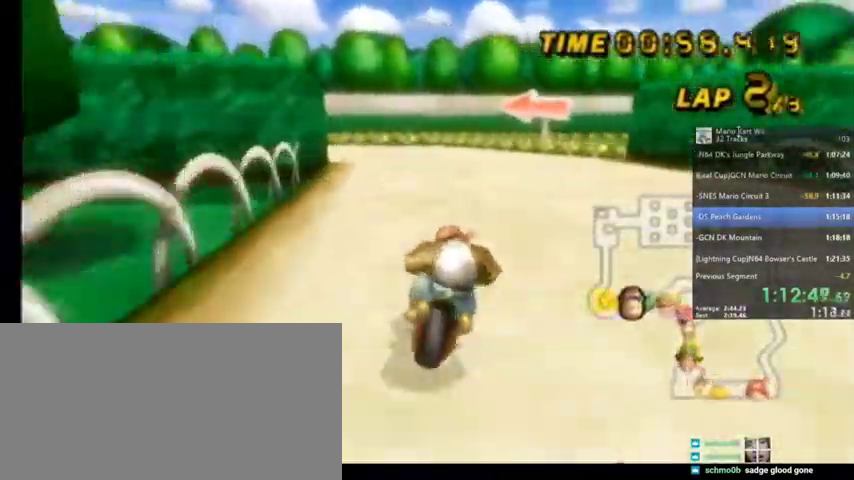
{"buttons": ["A"], "left_stick": "center", "right_stick": "center", "events": [[34, "R1", "down"], [401, "left_stick", "center"], [468, "R1", "up"]]}
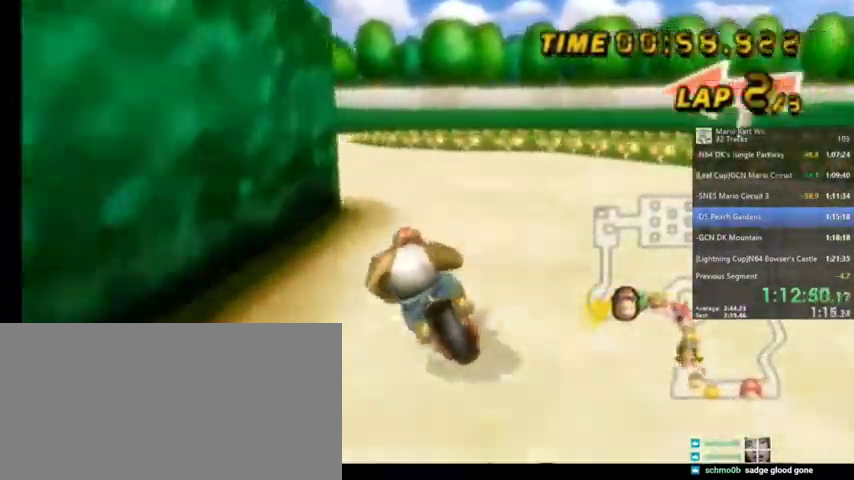
{"buttons": ["A"], "left_stick": "center", "right_stick": "center", "events": [[33, "DPAD_LEFT", "down"], [33, "DPAD_UP", "down"], [133, "DPAD_LEFT", "up"], [200, "DPAD_UP", "up"]]}
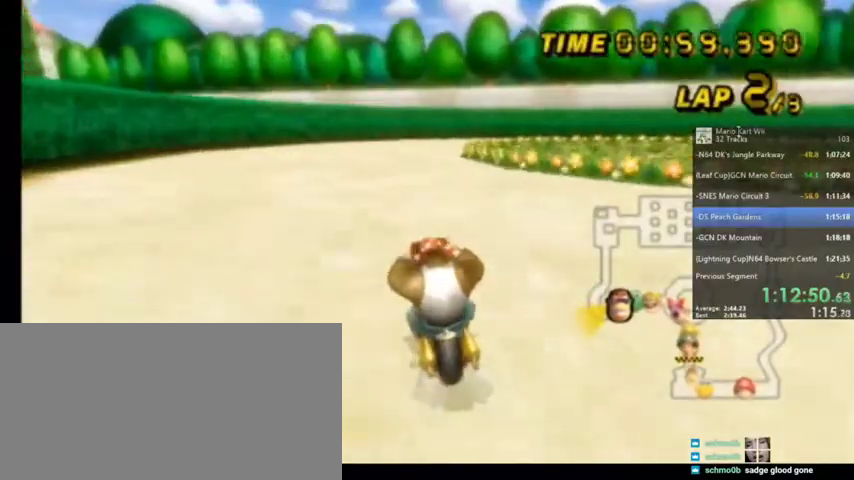
{"buttons": ["A", "R1"], "left_stick": "up-right", "right_stick": "center", "events": [[134, "R1", "down"], [234, "left_stick", "up-right"], [267, "B", "down"], [300, "B", "up"]]}
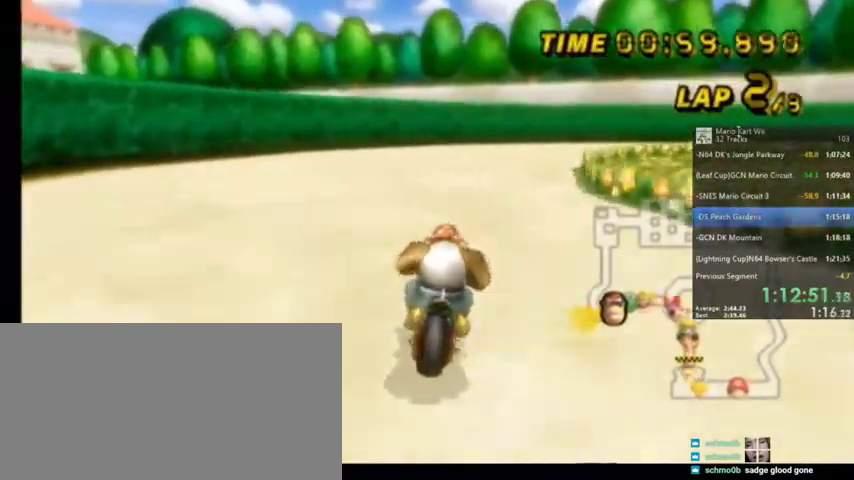
{"buttons": ["A", "R1"], "left_stick": "up-right", "right_stick": "center", "events": []}
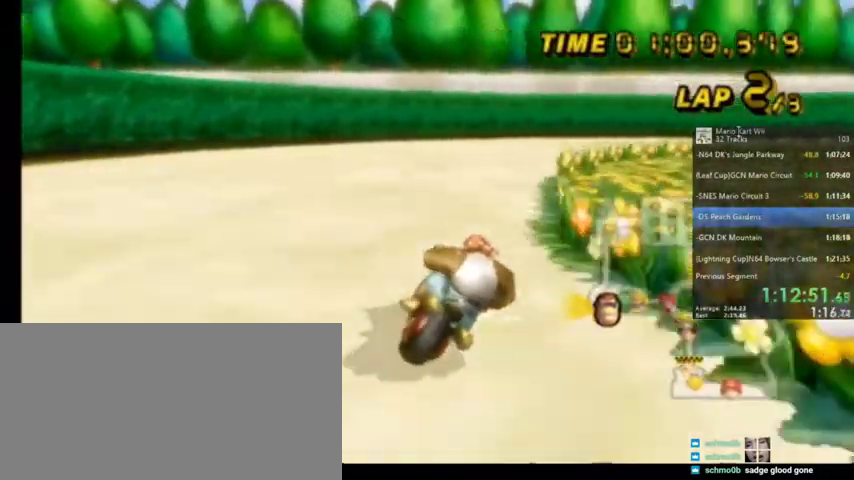
{"buttons": ["A", "R1"], "left_stick": "up-right", "right_stick": "center", "events": []}
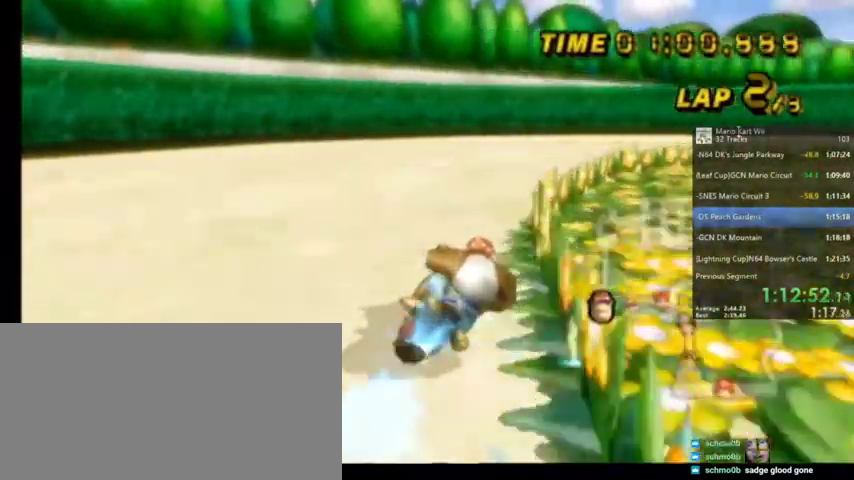
{"buttons": ["A", "R1"], "left_stick": "up-right", "right_stick": "center", "events": []}
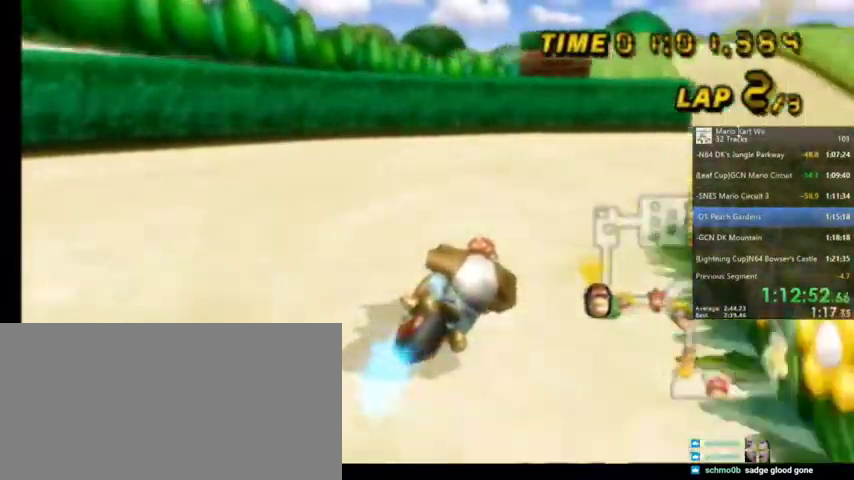
{"buttons": ["A", "R1"], "left_stick": "up-left", "right_stick": "center", "events": [[367, "left_stick", "up-left"]]}
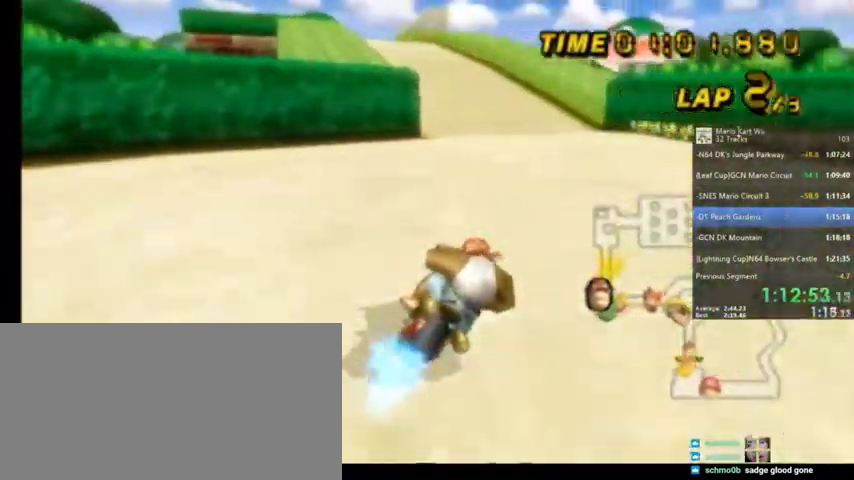
{"buttons": ["A"], "left_stick": "center", "right_stick": "center", "events": [[100, "R1", "up"], [400, "left_stick", "center"]]}
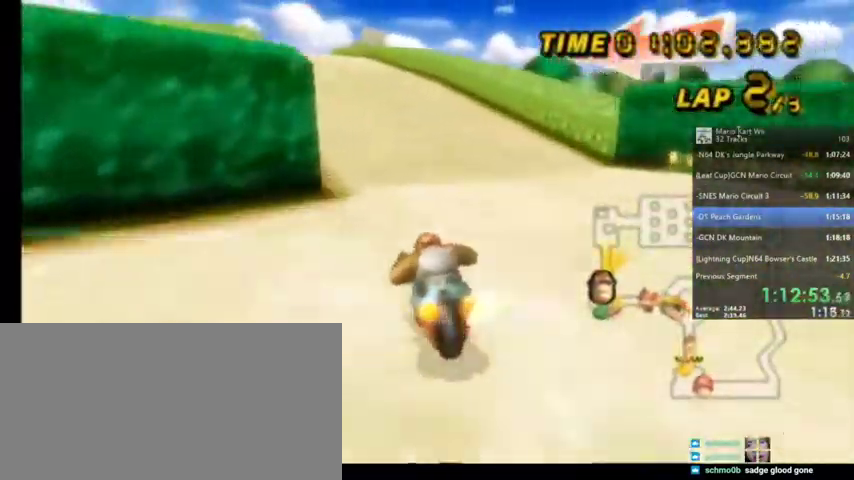
{"buttons": ["A"], "left_stick": "center", "right_stick": "center", "events": [[33, "DPAD_LEFT", "down"], [33, "DPAD_UP", "down"], [234, "DPAD_LEFT", "up"], [234, "DPAD_UP", "up"], [334, "left_stick", "left"], [501, "left_stick", "center"]]}
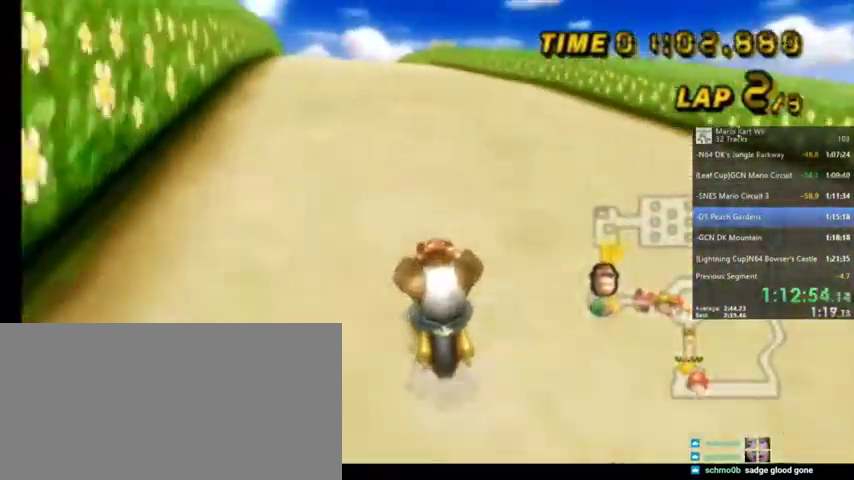
{"buttons": ["A"], "left_stick": "left", "right_stick": "center", "events": [[500, "left_stick", "left"]]}
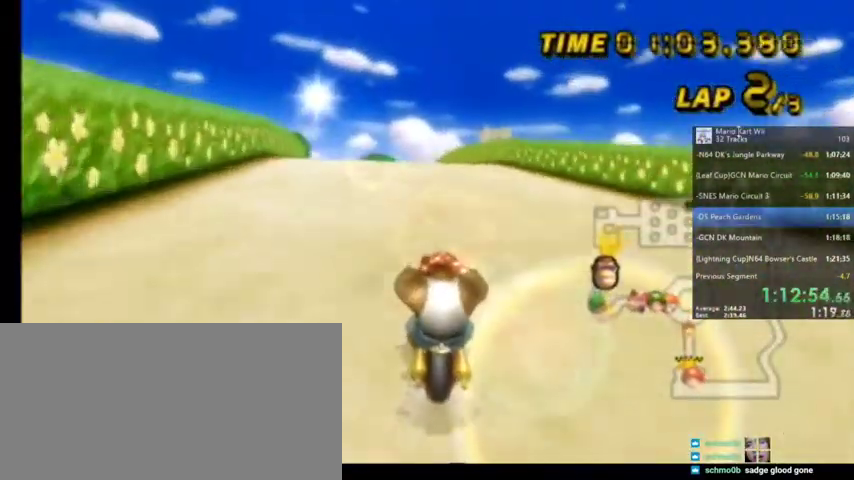
{"buttons": ["A"], "left_stick": "center", "right_stick": "center", "events": [[100, "left_stick", "center"]]}
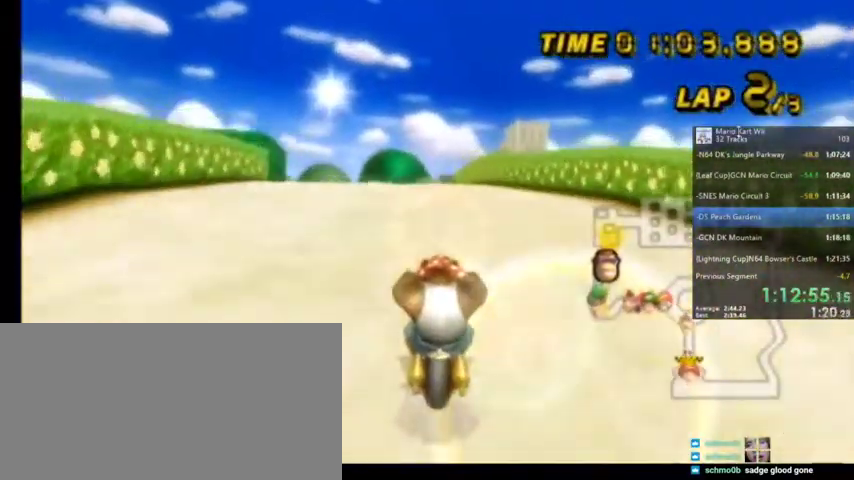
{"buttons": ["A"], "left_stick": "center", "right_stick": "center", "events": []}
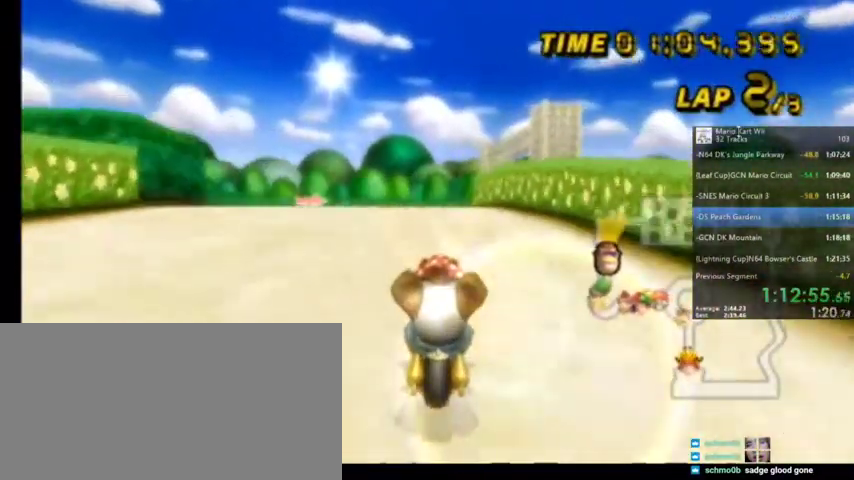
{"buttons": ["A", "R1"], "left_stick": "up-right", "right_stick": "center", "events": [[467, "R1", "down"], [467, "left_stick", "up-right"]]}
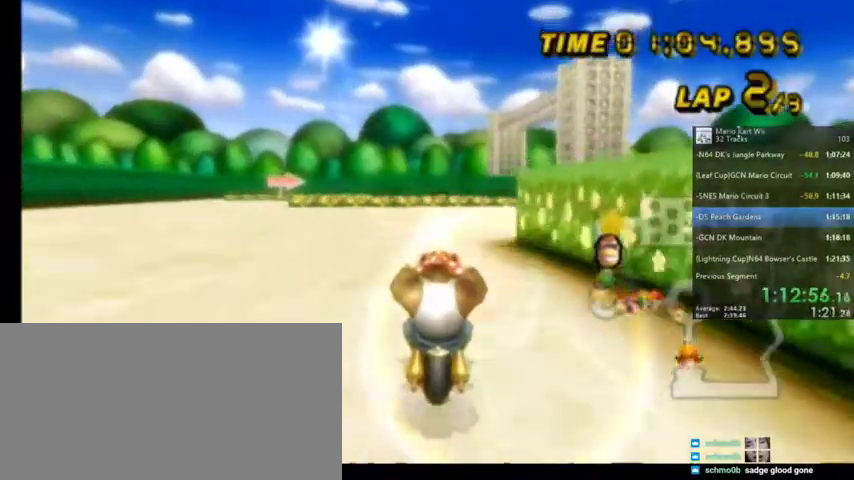
{"buttons": ["A"], "left_stick": "center", "right_stick": "center", "events": [[400, "R1", "up"], [433, "left_stick", "center"]]}
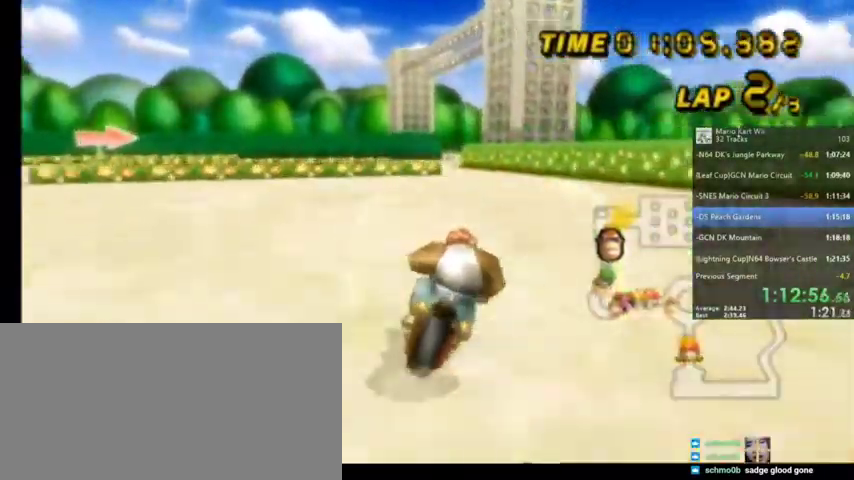
{"buttons": ["A"], "left_stick": "center", "right_stick": "center", "events": [[234, "left_stick", "left"], [334, "left_stick", "center"]]}
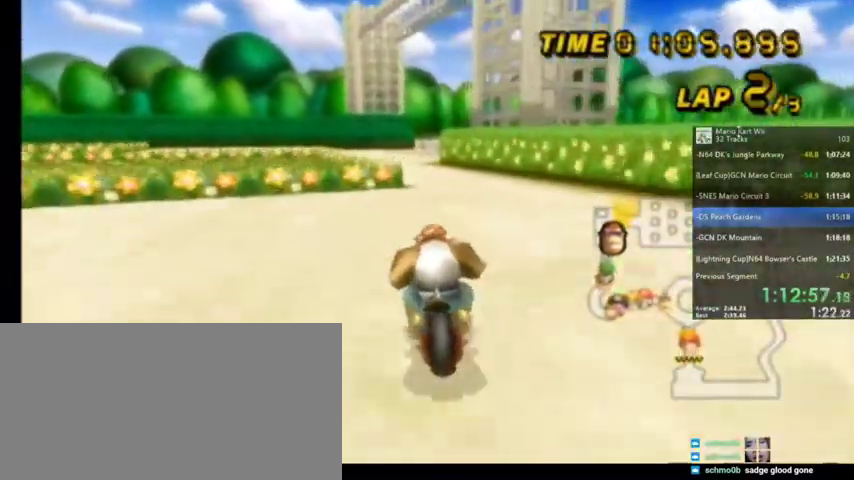
{"buttons": ["A"], "left_stick": "center", "right_stick": "center", "events": [[66, "left_stick", "left"], [200, "left_stick", "center"]]}
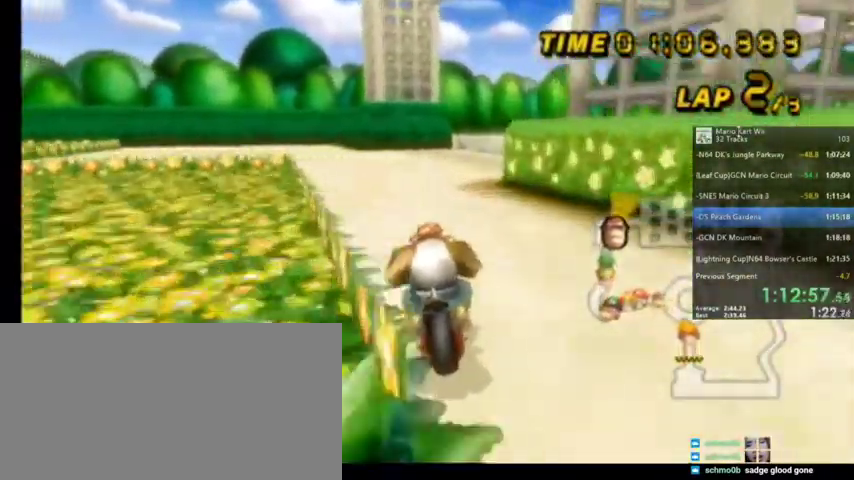
{"buttons": ["A", "R1"], "left_stick": "up-right", "right_stick": "center", "events": [[100, "R1", "down"], [134, "left_stick", "up-right"]]}
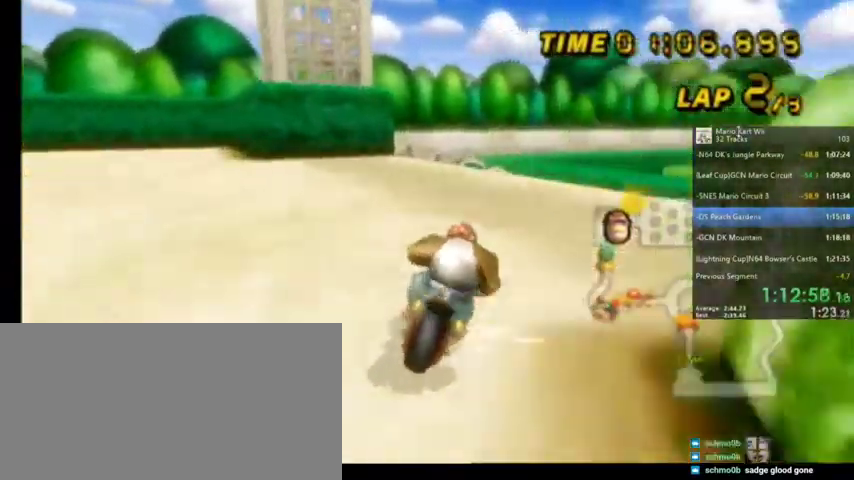
{"buttons": ["A", "R1"], "left_stick": "up-right", "right_stick": "center", "events": []}
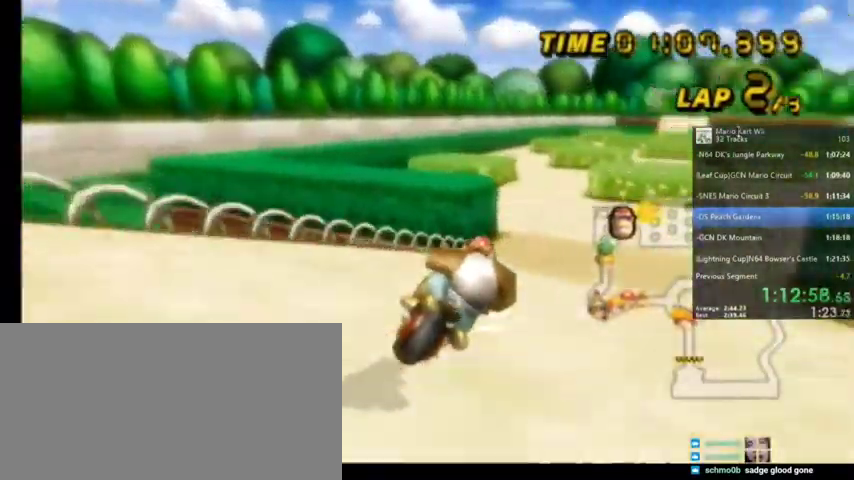
{"buttons": ["A", "R1"], "left_stick": "up-left", "right_stick": "center", "events": [[200, "left_stick", "up"], [300, "left_stick", "up-left"]]}
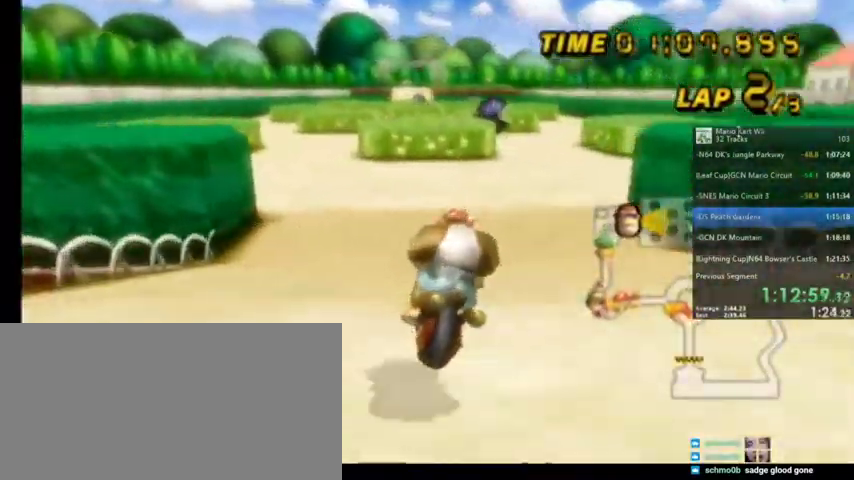
{"buttons": ["A", "R1"], "left_stick": "up-left", "right_stick": "center", "events": [[33, "left_stick", "up-right"], [267, "left_stick", "up"], [400, "left_stick", "up-left"]]}
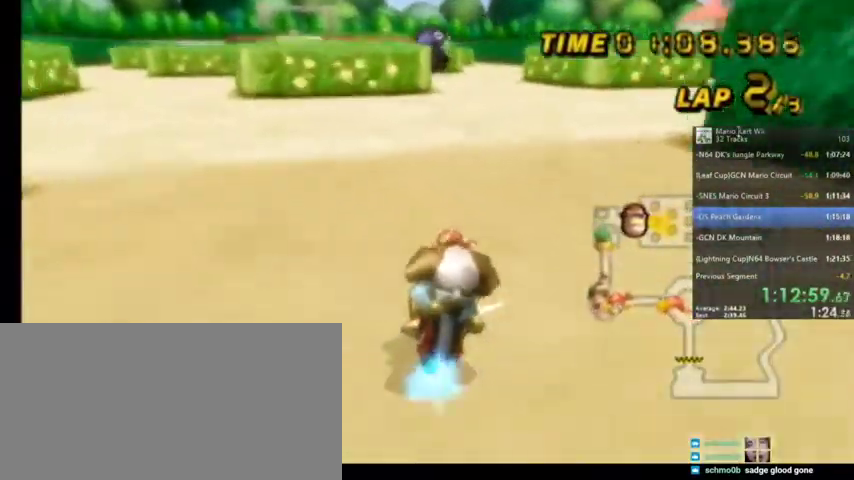
{"buttons": ["A", "R1"], "left_stick": "up-left", "right_stick": "center", "events": []}
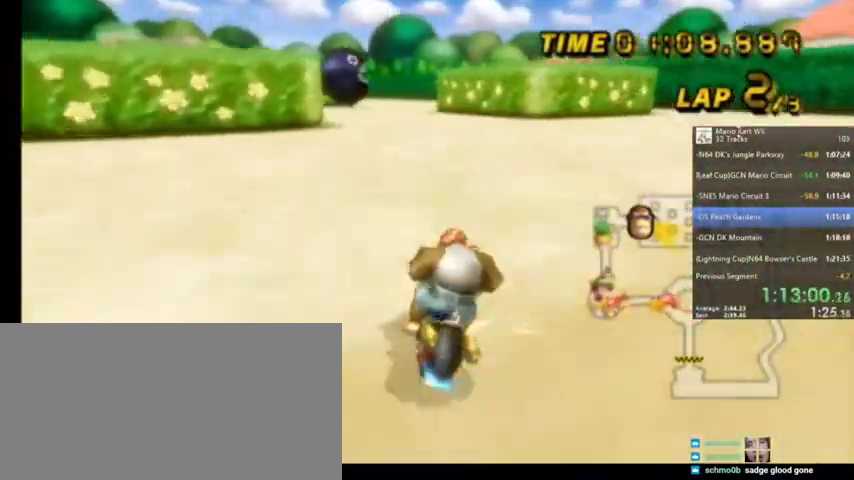
{"buttons": ["A"], "left_stick": "up-left", "right_stick": "center", "events": [[300, "R1", "up"]]}
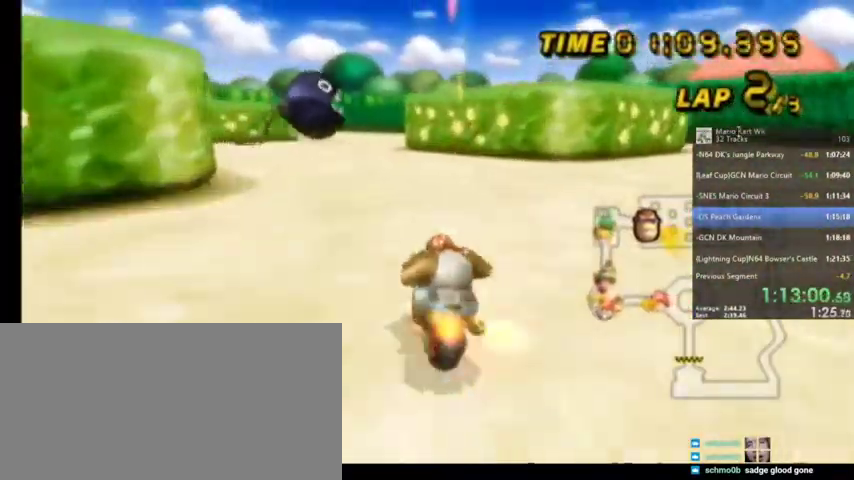
{"buttons": ["A"], "left_stick": "left", "right_stick": "center", "events": [[33, "left_stick", "center"], [134, "DPAD_LEFT", "down"], [134, "DPAD_UP", "down"], [234, "DPAD_LEFT", "up"], [234, "DPAD_UP", "up"], [434, "left_stick", "left"]]}
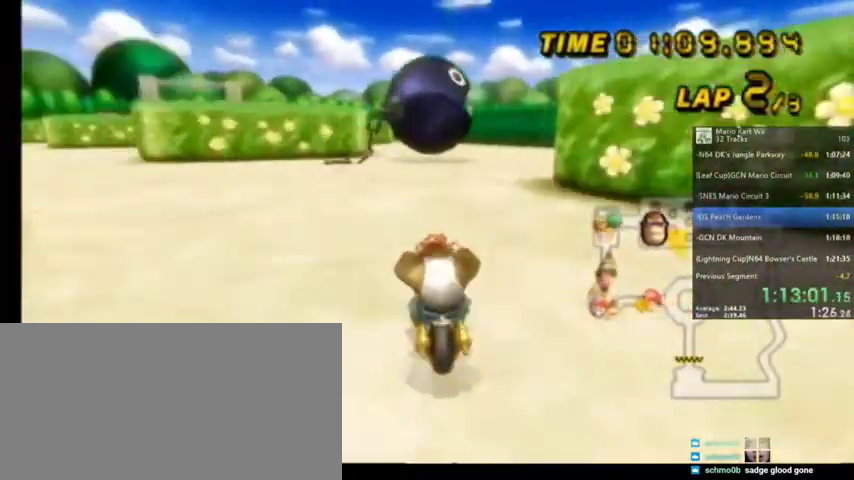
{"buttons": ["A"], "left_stick": "center", "right_stick": "center", "events": [[333, "left_stick", "center"]]}
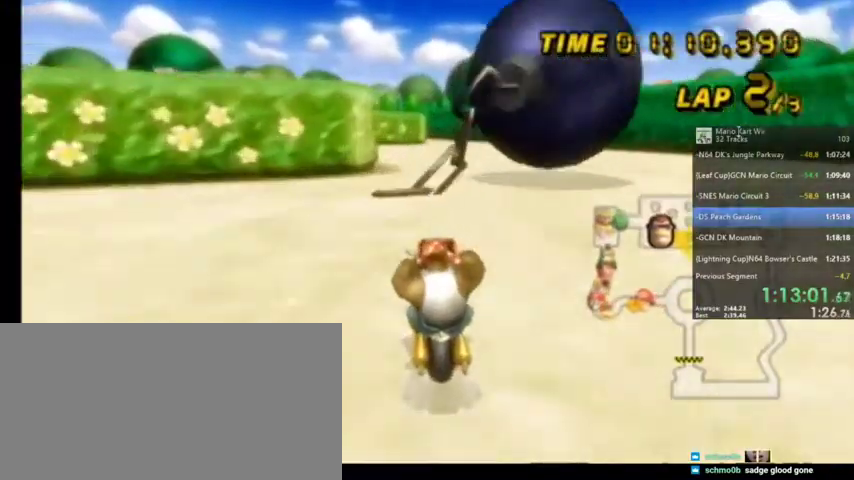
{"buttons": ["A", "R1"], "left_stick": "up-left", "right_stick": "center", "events": [[467, "R1", "down"], [467, "left_stick", "up-left"]]}
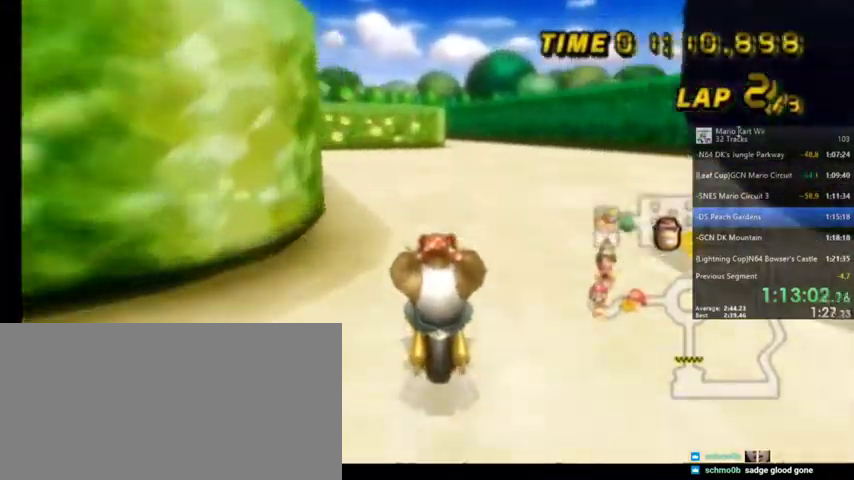
{"buttons": ["A", "R1"], "left_stick": "up", "right_stick": "center", "events": [[200, "left_stick", "up"]]}
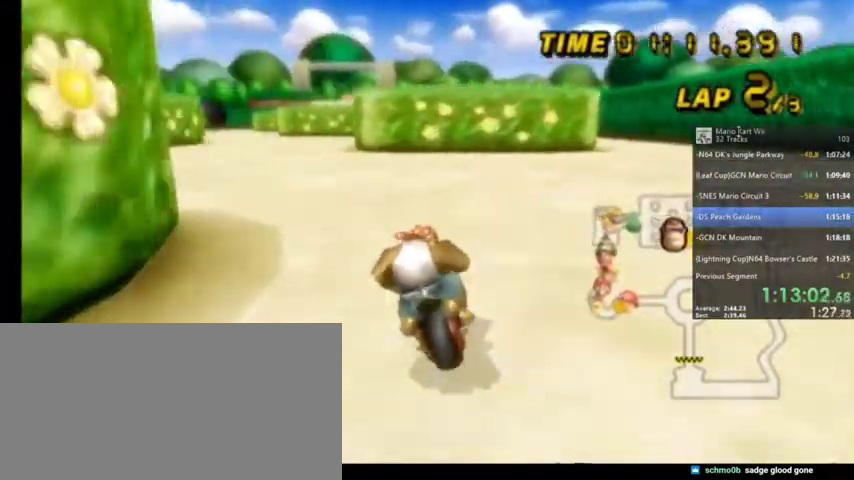
{"buttons": ["A", "R1"], "left_stick": "up-right", "right_stick": "center", "events": [[33, "left_stick", "up-left"], [334, "left_stick", "up-right"]]}
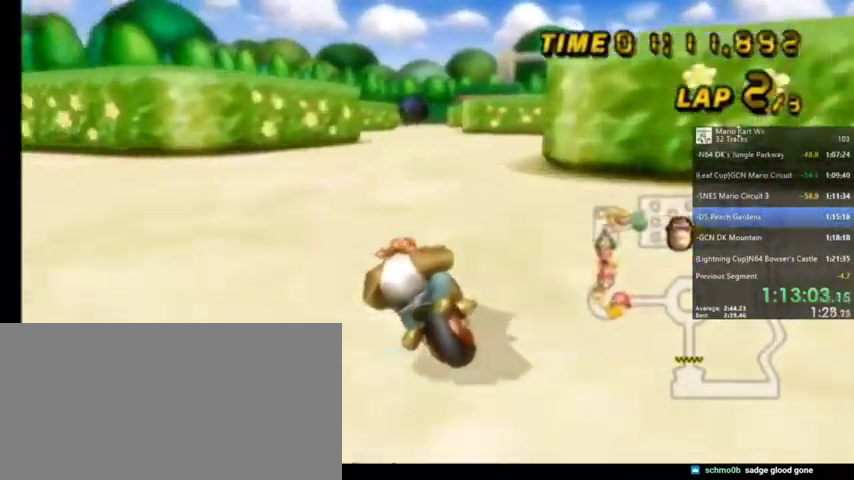
{"buttons": ["A", "R1"], "left_stick": "up-right", "right_stick": "center", "events": [[333, "R1", "up"], [433, "R1", "down"]]}
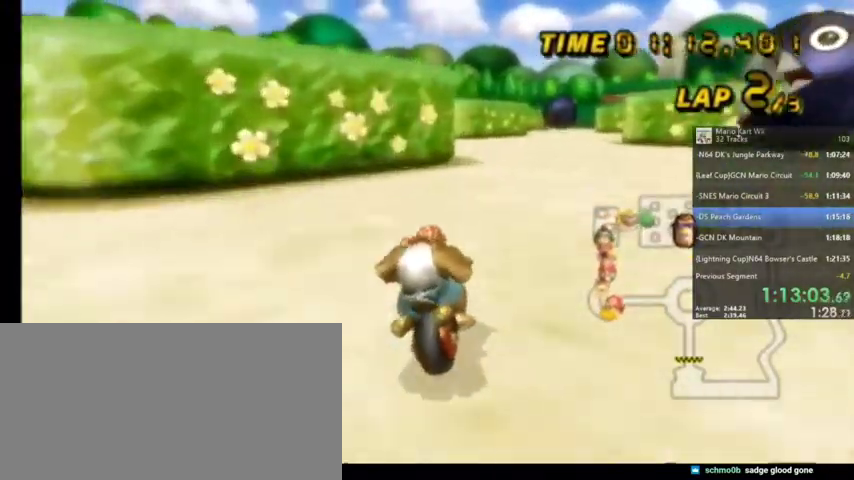
{"buttons": ["A"], "left_stick": "left", "right_stick": "center", "events": [[67, "left_stick", "center"], [134, "R1", "up"], [134, "left_stick", "left"], [200, "left_stick", "center"], [434, "left_stick", "left"]]}